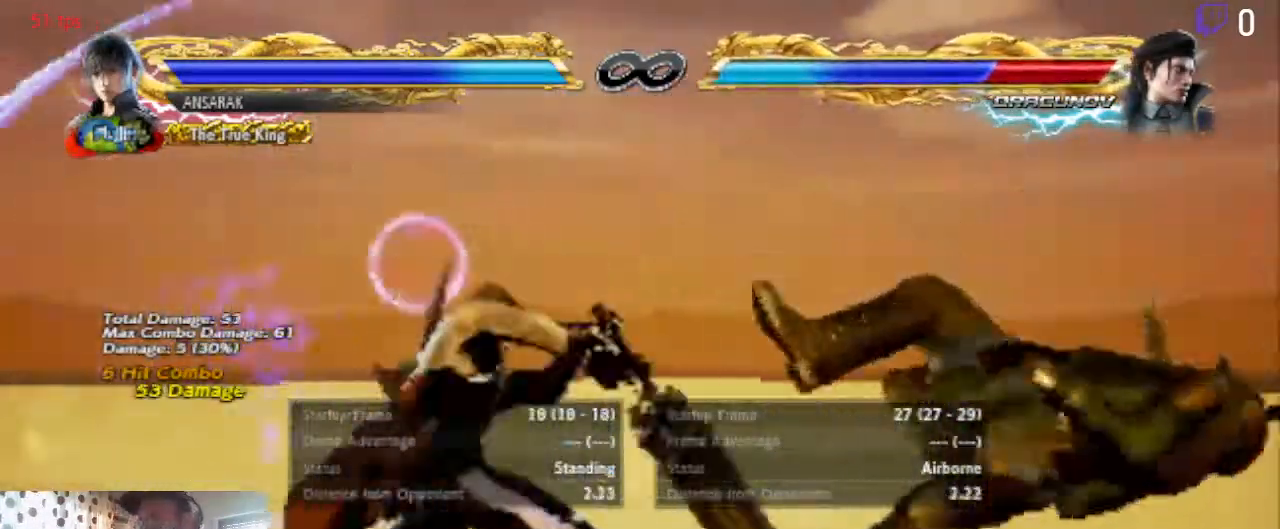
Gameplay with a controller (Xbox layout); each line is a JSON object with the inputs held at the frame after it. "events" lists button and stick changes between this image and that frame as [ms after this image, input, new state], when the widget could be followed in between. Not read: SELECT.
{"buttons": [], "left_stick": "center", "right_stick": "center", "events": [[267, "A", "down"], [367, "A", "up"]]}
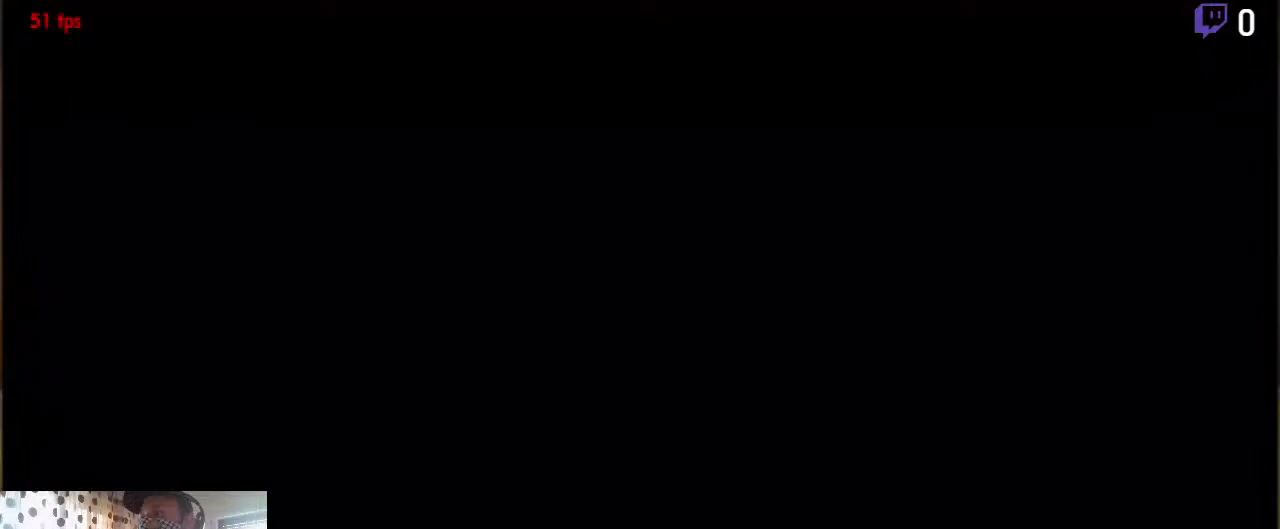
{"buttons": ["DPAD_DOWN", "DPAD_LEFT"], "left_stick": "center", "right_stick": "center", "events": [[367, "DPAD_DOWN", "down"], [367, "DPAD_LEFT", "down"]]}
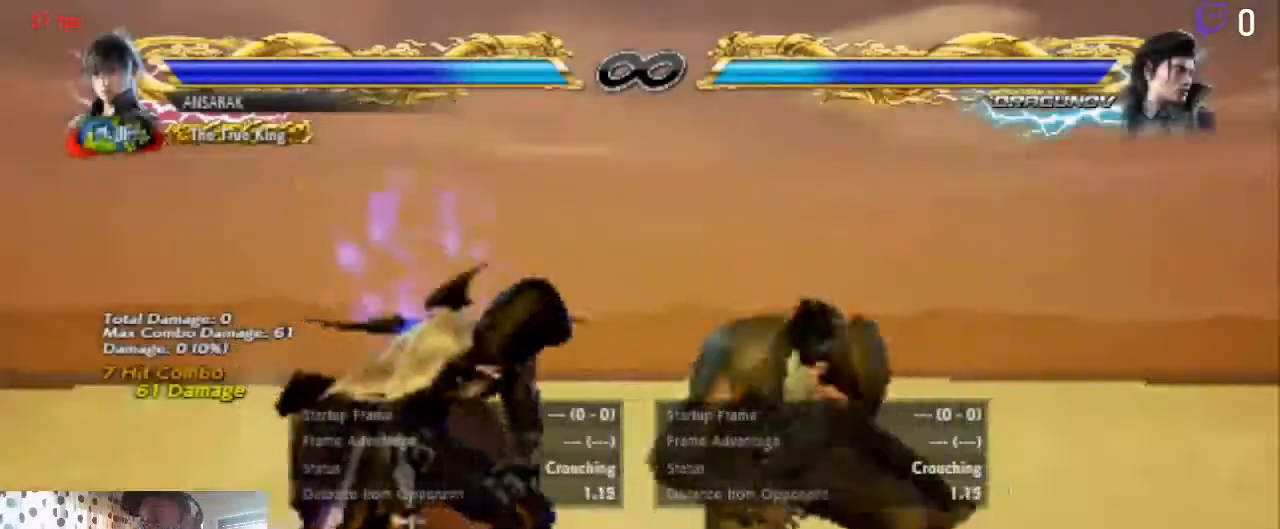
{"buttons": ["Y"], "left_stick": "center", "right_stick": "center", "events": [[433, "DPAD_DOWN", "up"], [500, "DPAD_LEFT", "up"], [500, "Y", "down"]]}
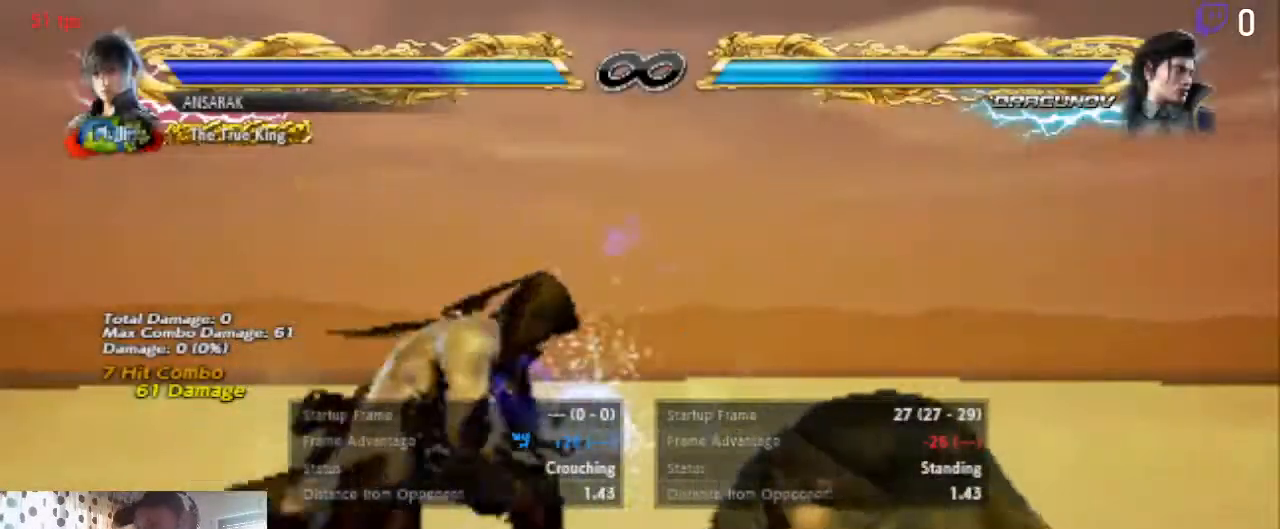
{"buttons": [], "left_stick": "center", "right_stick": "center", "events": [[100, "Y", "up"], [200, "Y", "down"], [334, "Y", "up"]]}
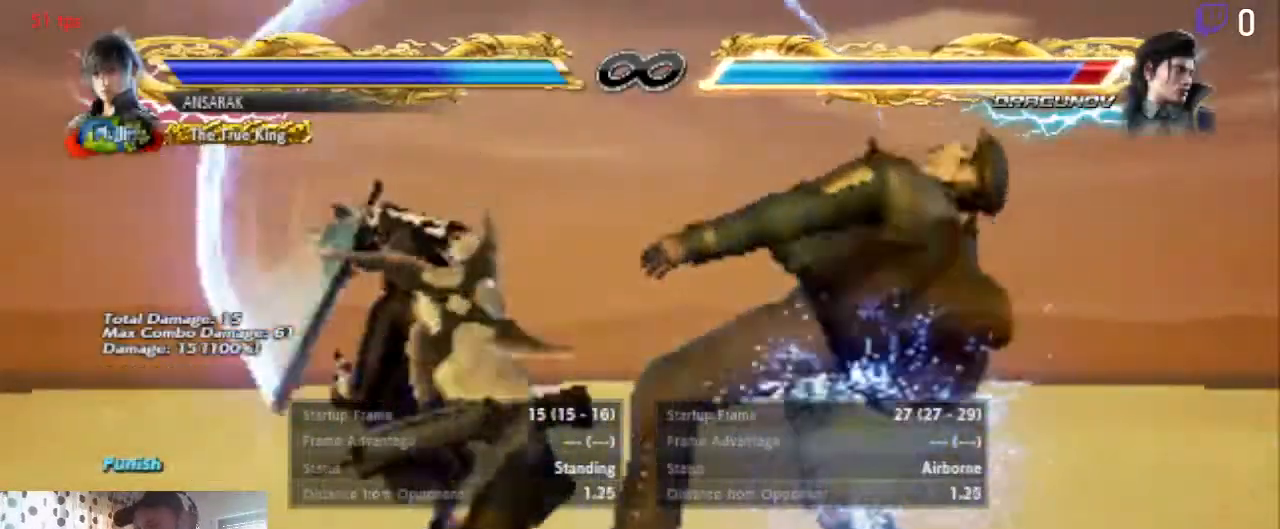
{"buttons": [], "left_stick": "center", "right_stick": "center", "events": []}
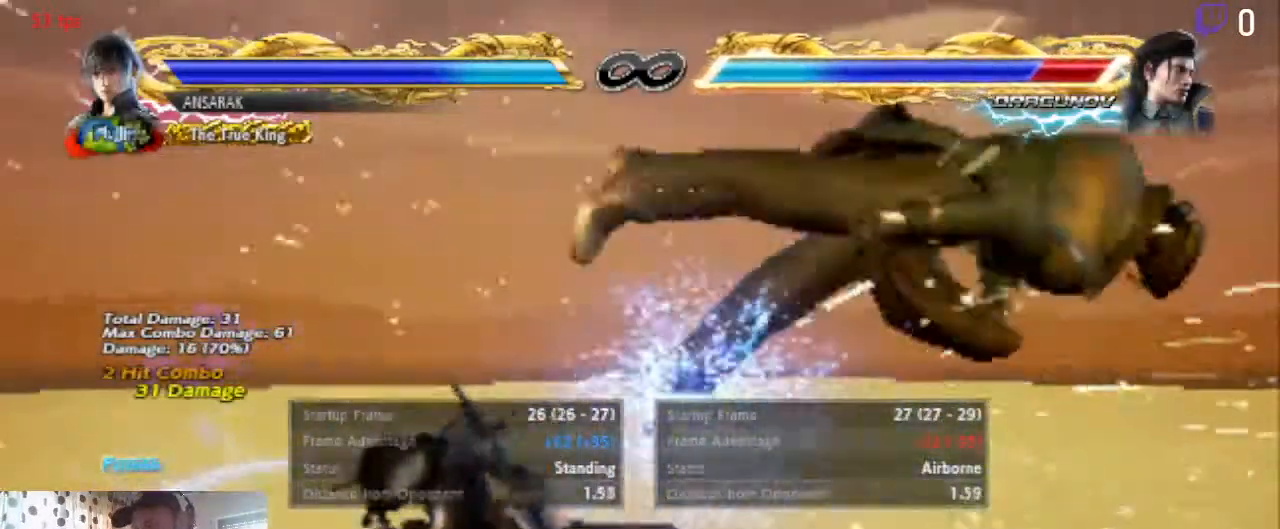
{"buttons": [], "left_stick": "center", "right_stick": "center", "events": []}
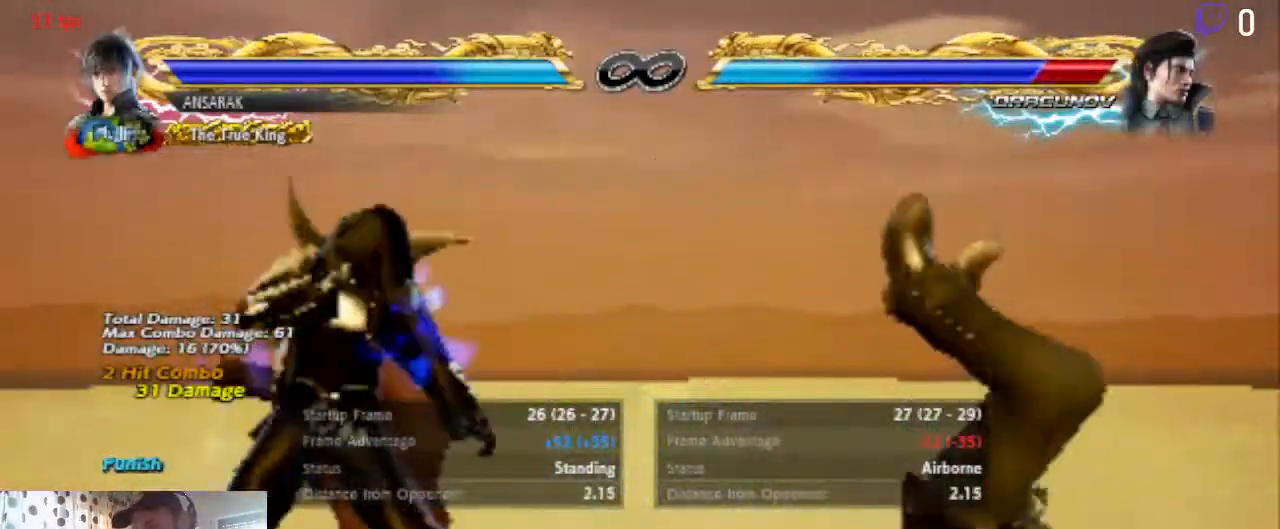
{"buttons": [], "left_stick": "center", "right_stick": "center", "events": []}
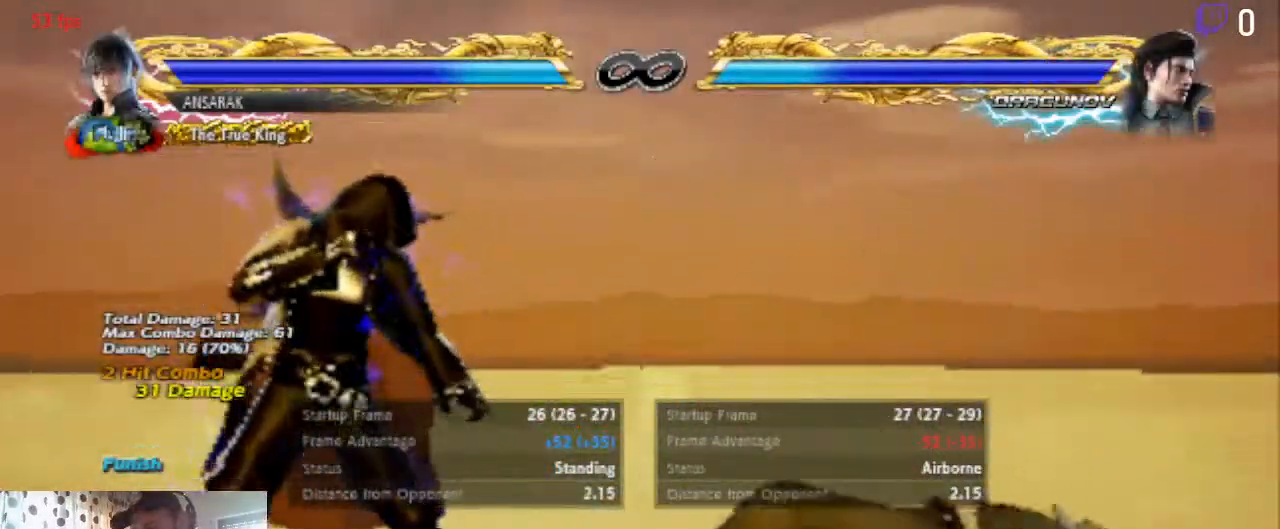
{"buttons": [], "left_stick": "center", "right_stick": "center", "events": []}
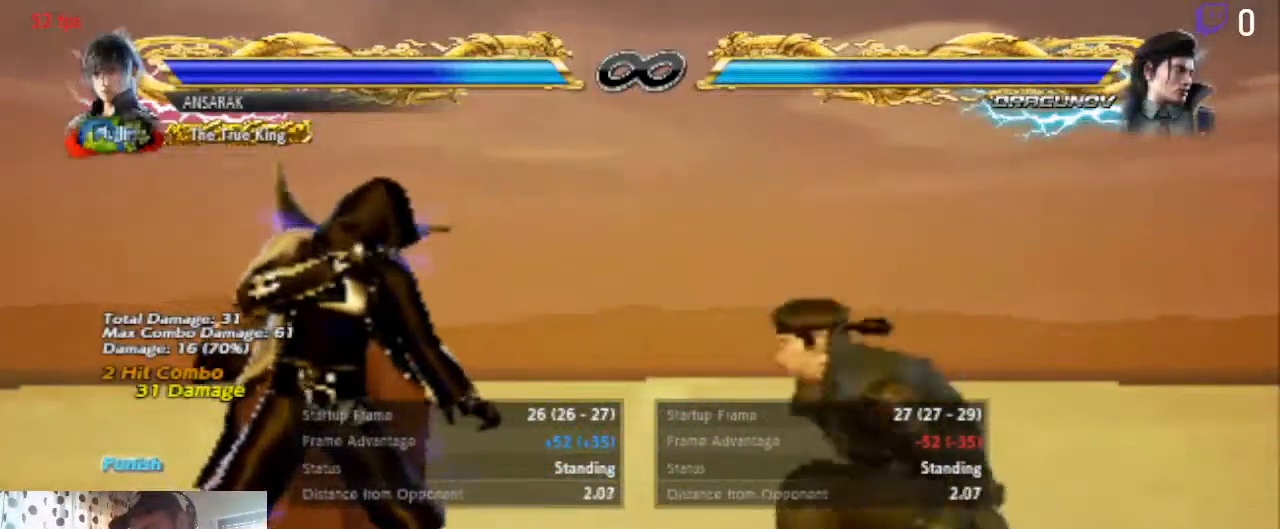
{"buttons": [], "left_stick": "center", "right_stick": "center", "events": []}
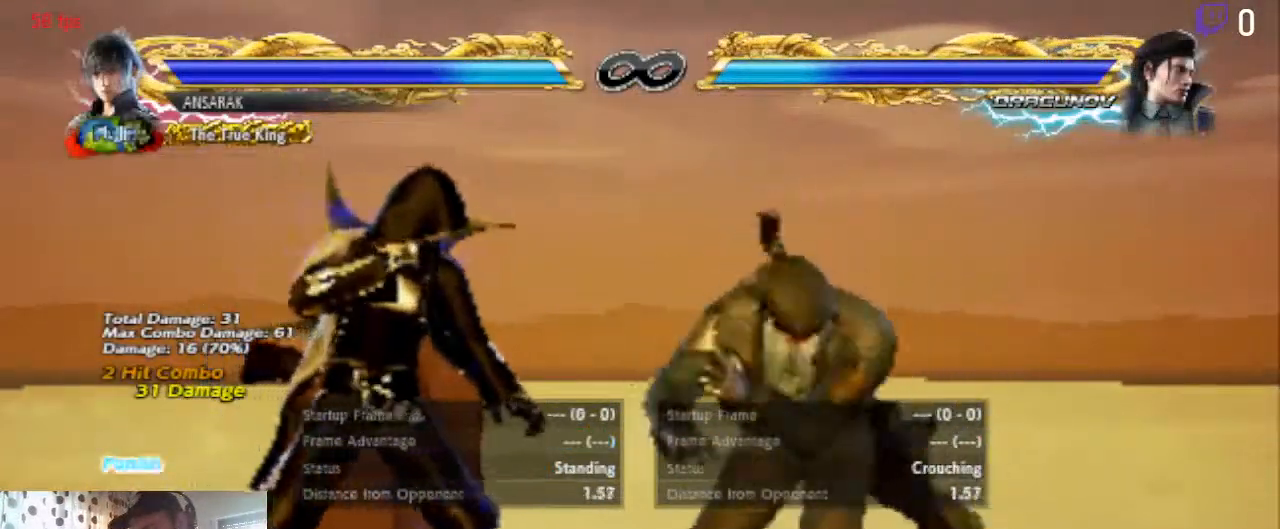
{"buttons": [], "left_stick": "center", "right_stick": "center", "events": []}
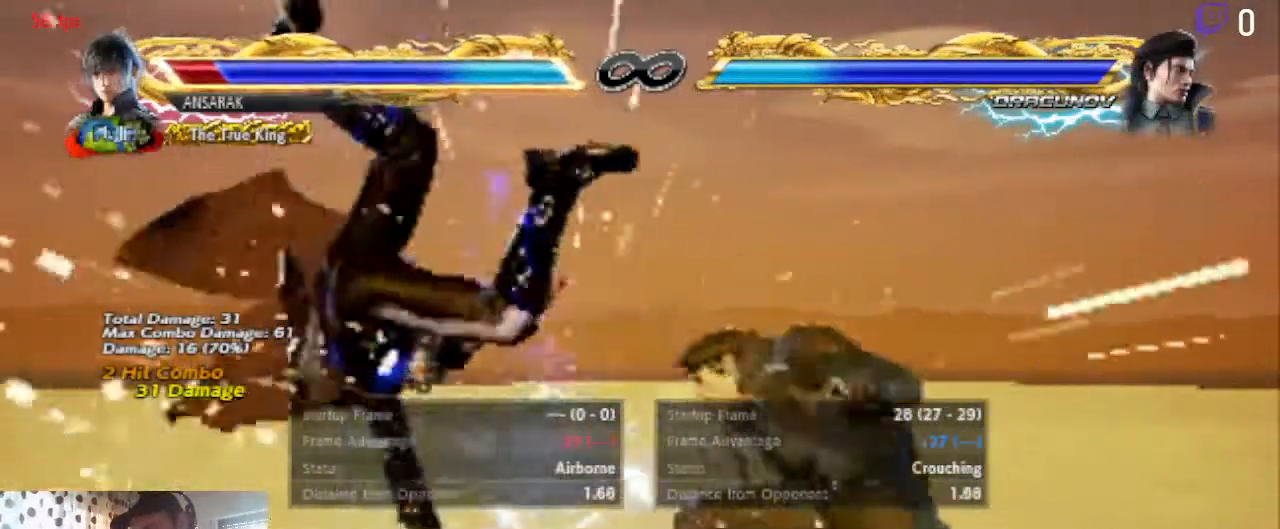
{"buttons": [], "left_stick": "center", "right_stick": "center", "events": []}
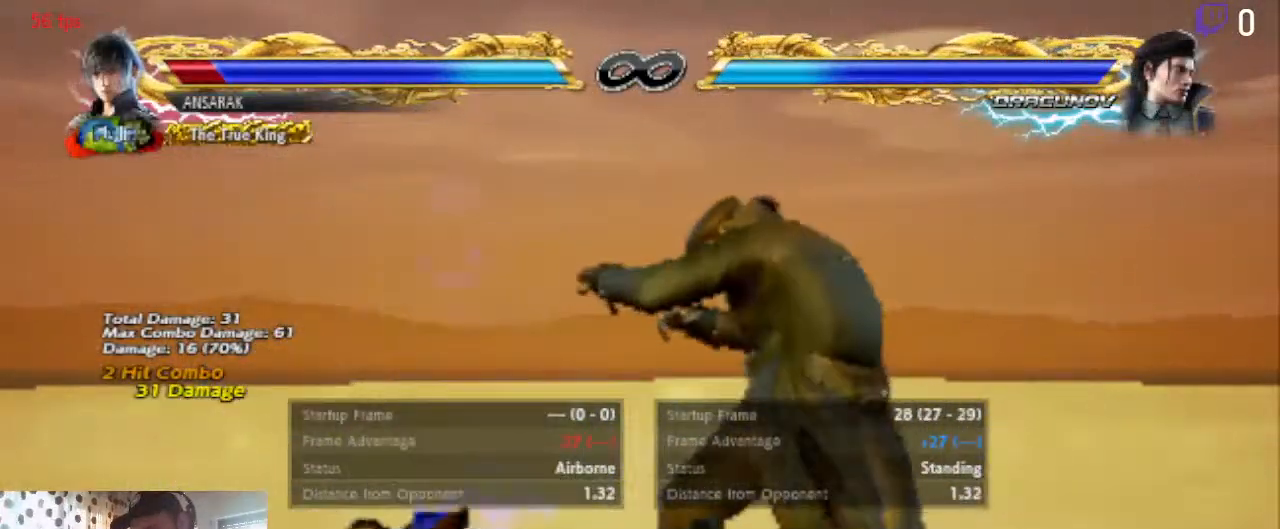
{"buttons": [], "left_stick": "center", "right_stick": "center", "events": []}
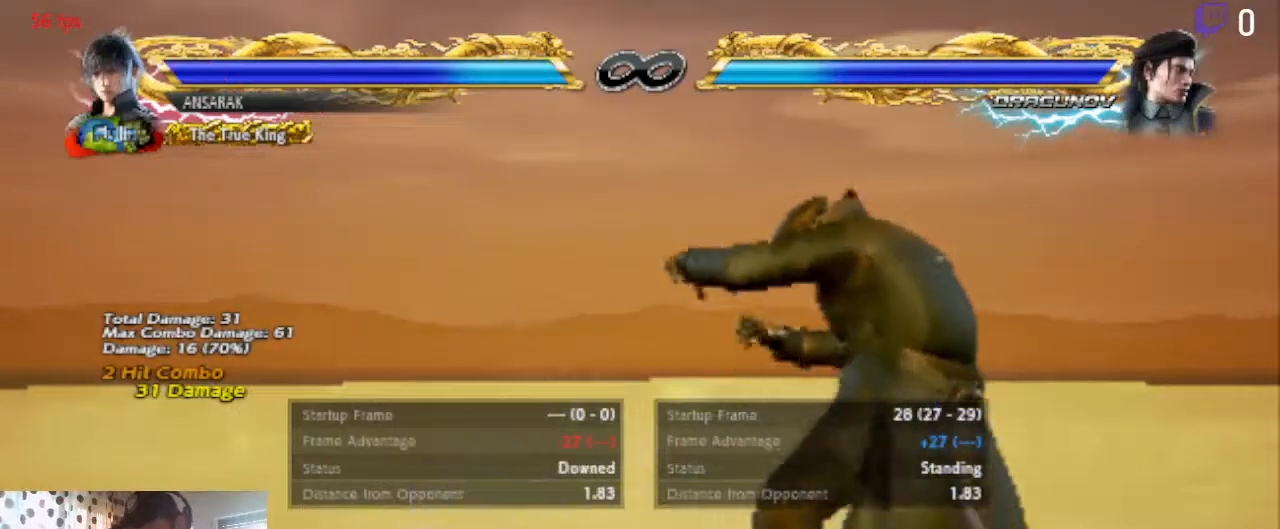
{"buttons": [], "left_stick": "center", "right_stick": "center", "events": []}
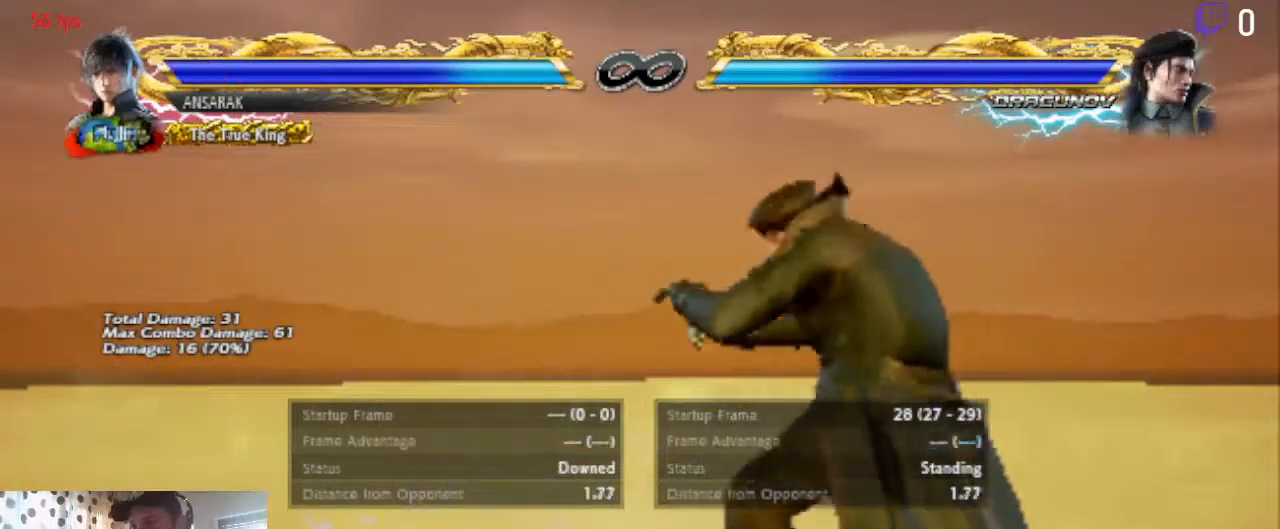
{"buttons": ["DPAD_LEFT"], "left_stick": "center", "right_stick": "center", "events": [[367, "DPAD_DOWN", "down"], [467, "DPAD_DOWN", "up"], [467, "DPAD_LEFT", "down"]]}
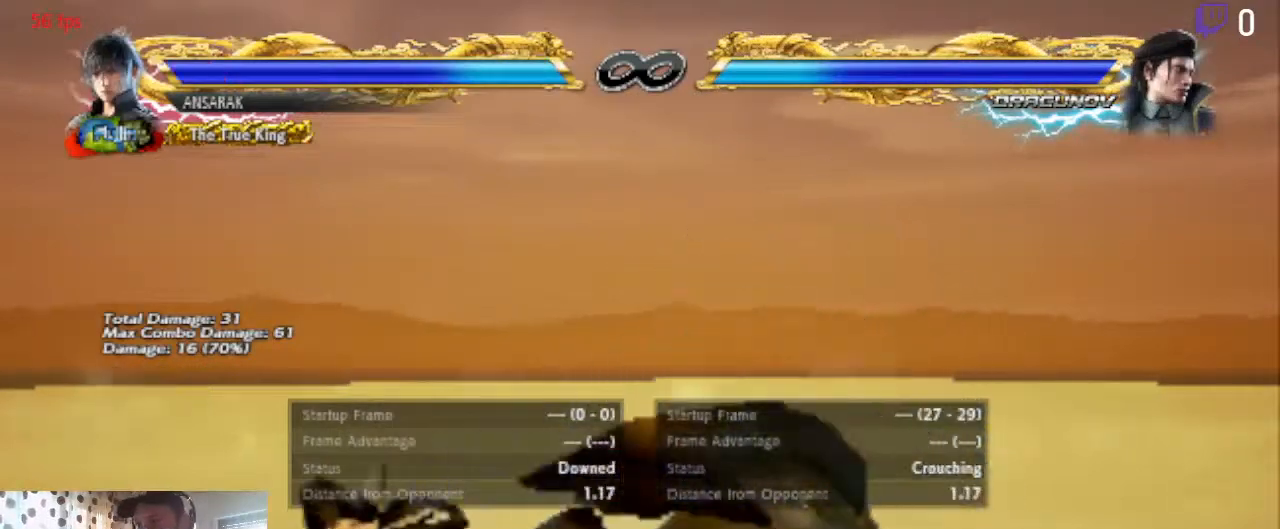
{"buttons": ["DPAD_LEFT"], "left_stick": "center", "right_stick": "center", "events": []}
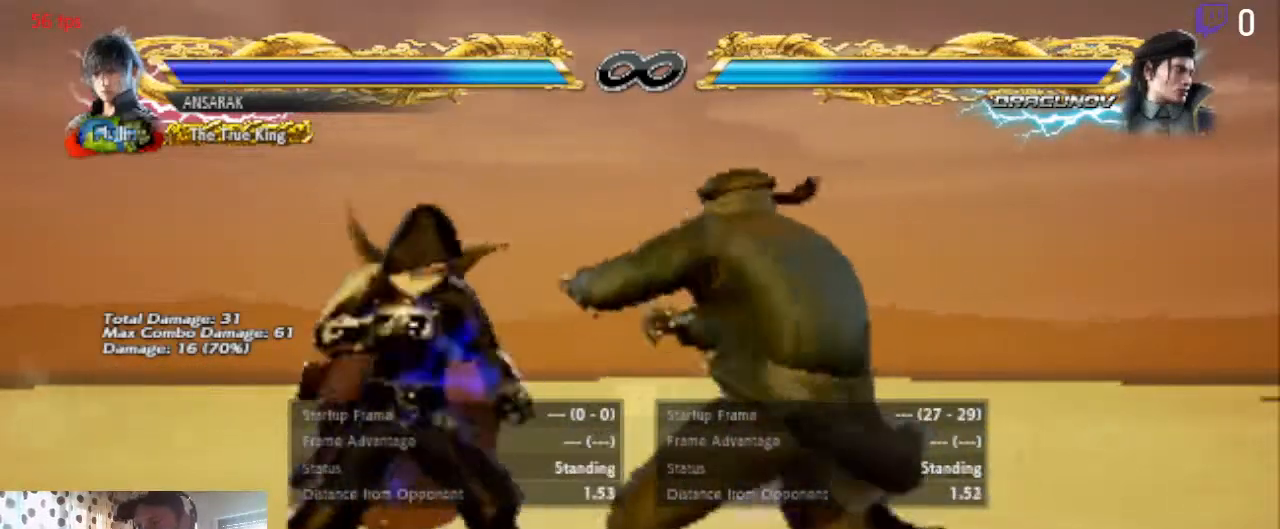
{"buttons": [], "left_stick": "center", "right_stick": "center", "events": [[267, "DPAD_LEFT", "up"]]}
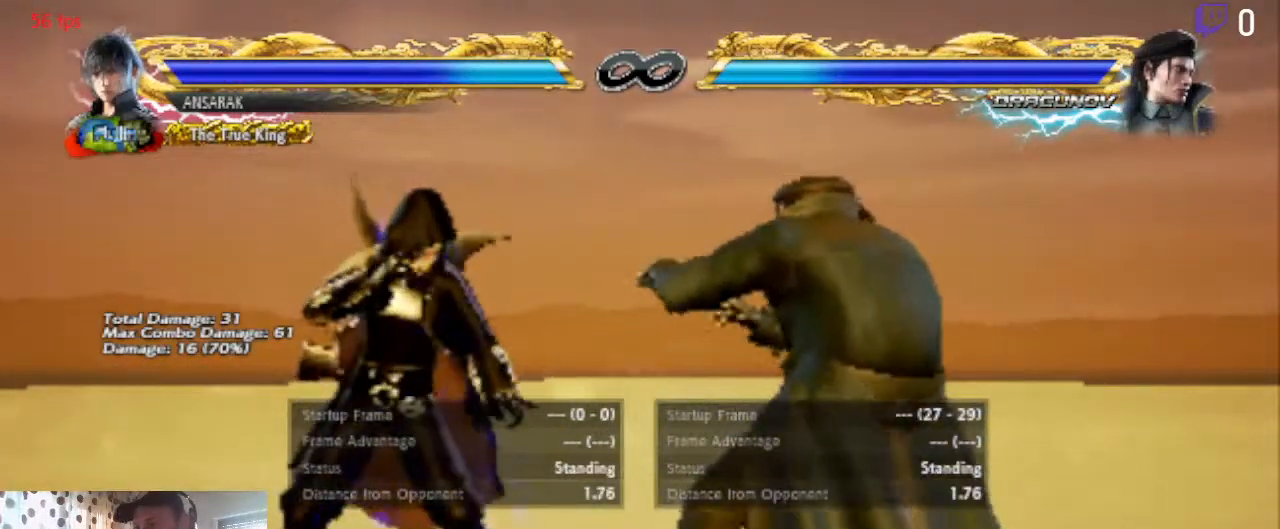
{"buttons": [], "left_stick": "center", "right_stick": "center", "events": []}
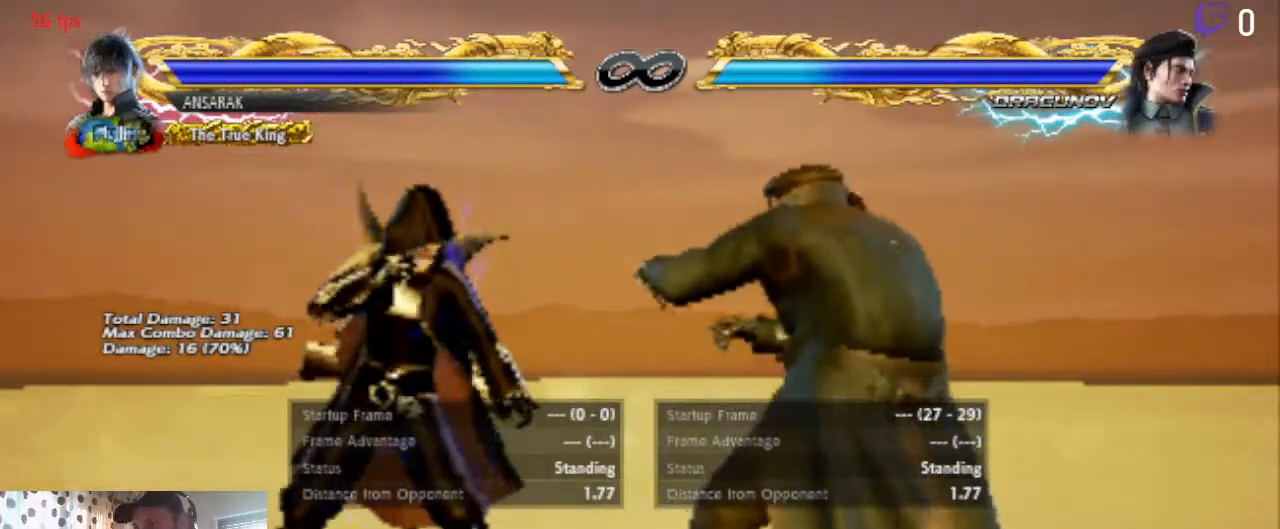
{"buttons": ["DPAD_DOWN", "DPAD_LEFT"], "left_stick": "center", "right_stick": "center", "events": [[67, "DPAD_DOWN", "down"], [100, "DPAD_LEFT", "down"]]}
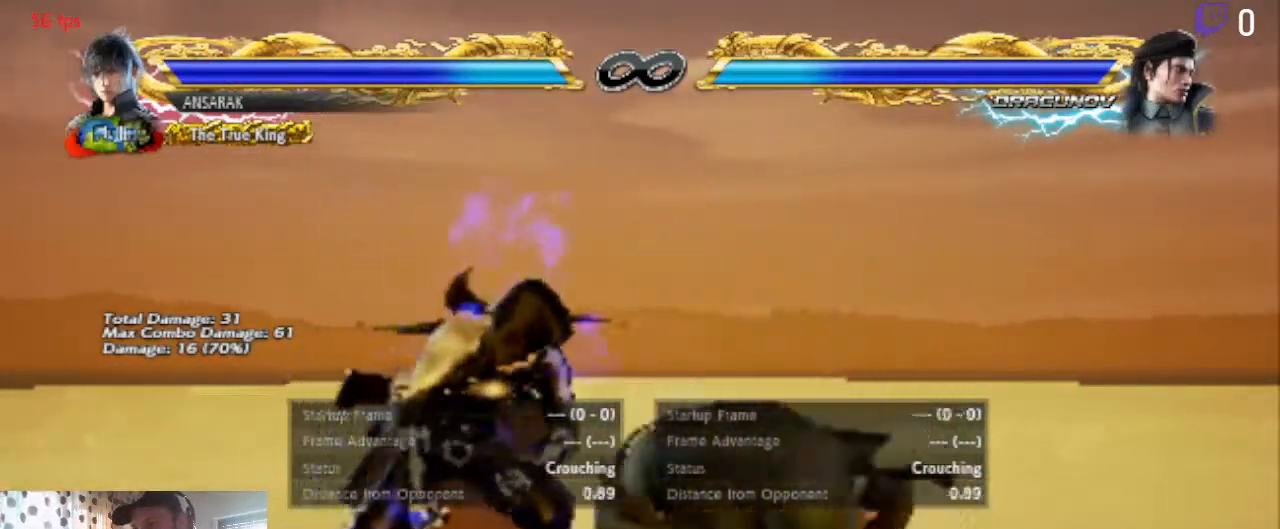
{"buttons": [], "left_stick": "center", "right_stick": "center", "events": [[400, "DPAD_LEFT", "up"], [433, "DPAD_DOWN", "up"], [433, "Y", "down"], [500, "Y", "up"]]}
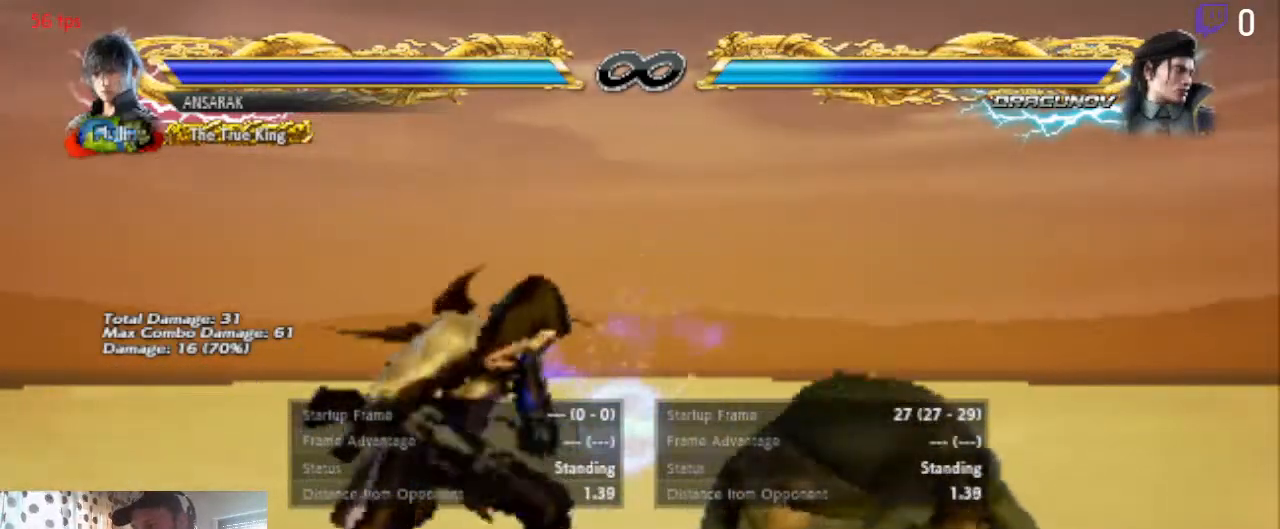
{"buttons": [], "left_stick": "center", "right_stick": "center", "events": [[134, "Y", "down"], [334, "Y", "up"]]}
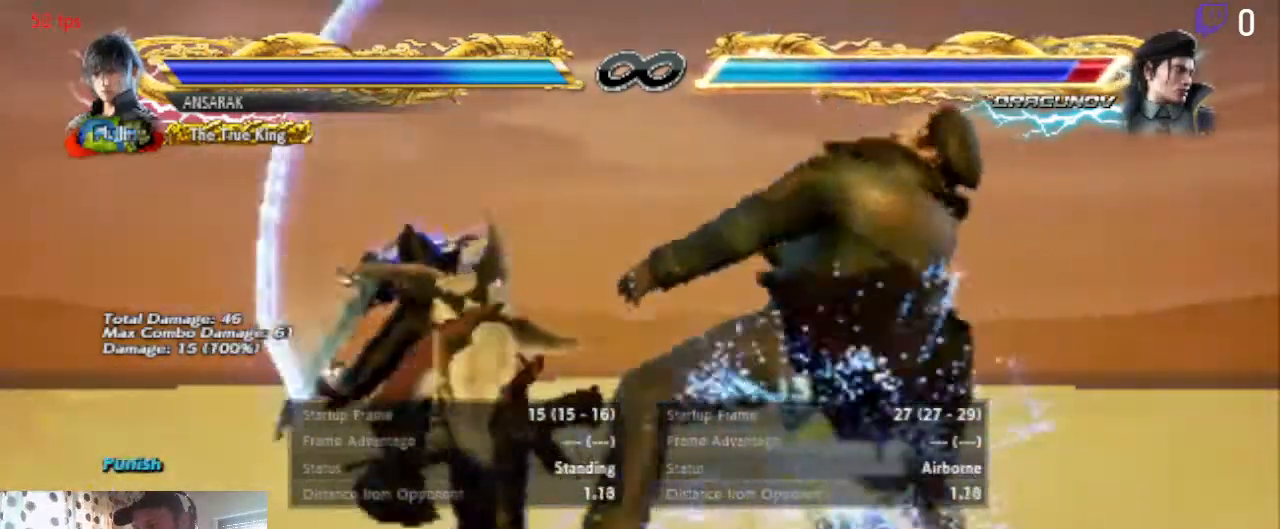
{"buttons": [], "left_stick": "center", "right_stick": "center", "events": []}
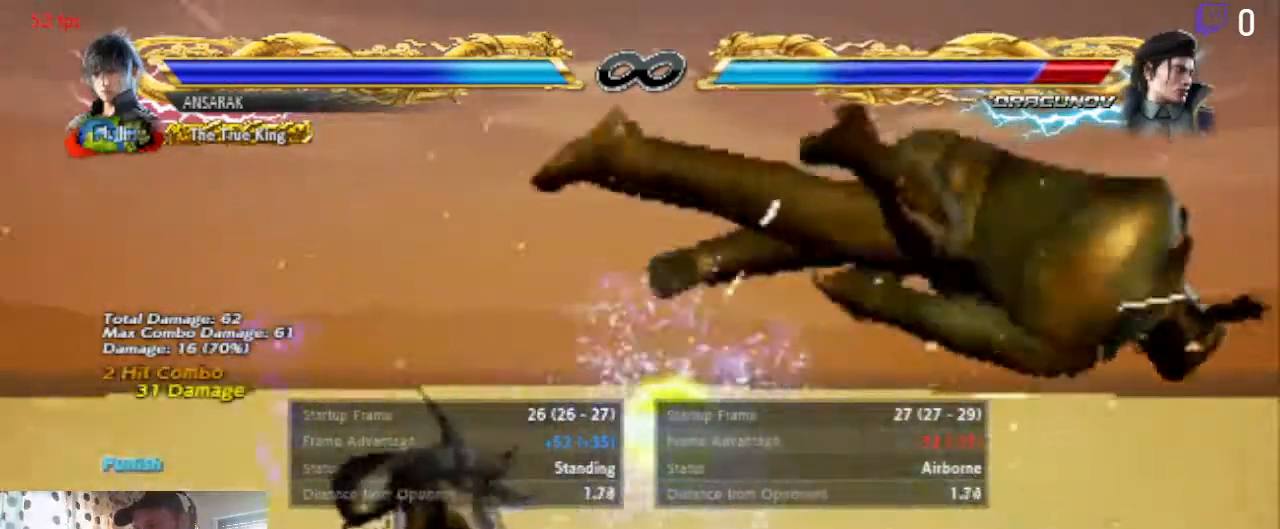
{"buttons": [], "left_stick": "center", "right_stick": "center", "events": [[300, "DPAD_RIGHT", "down"], [367, "DPAD_RIGHT", "up"], [434, "DPAD_RIGHT", "down"], [467, "DPAD_RIGHT", "up"]]}
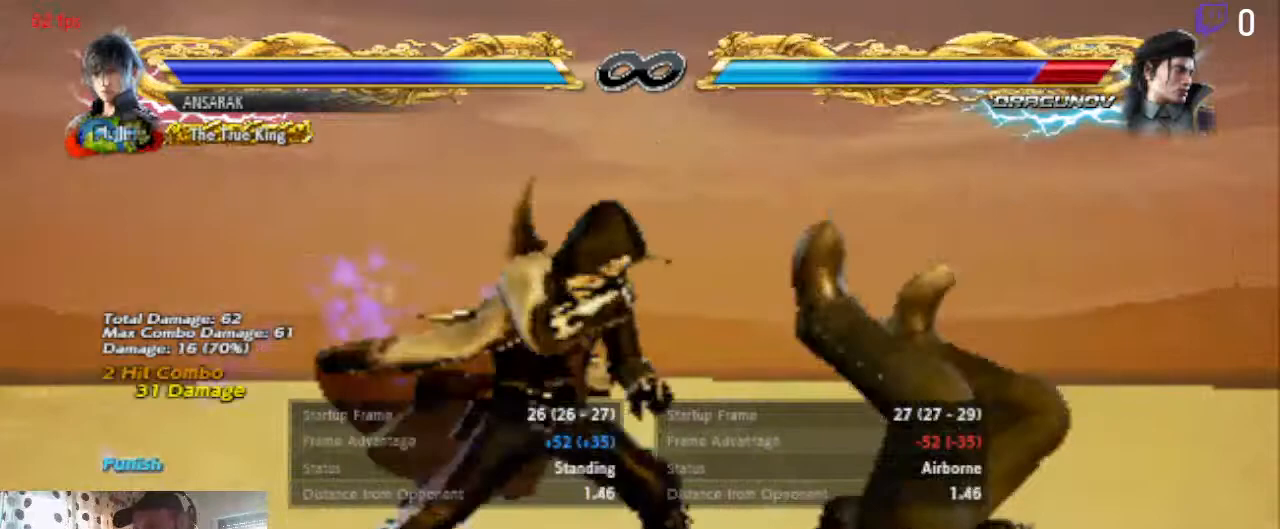
{"buttons": [], "left_stick": "center", "right_stick": "center", "events": [[33, "B", "down"], [100, "B", "up"], [167, "Y", "down"], [233, "Y", "up"]]}
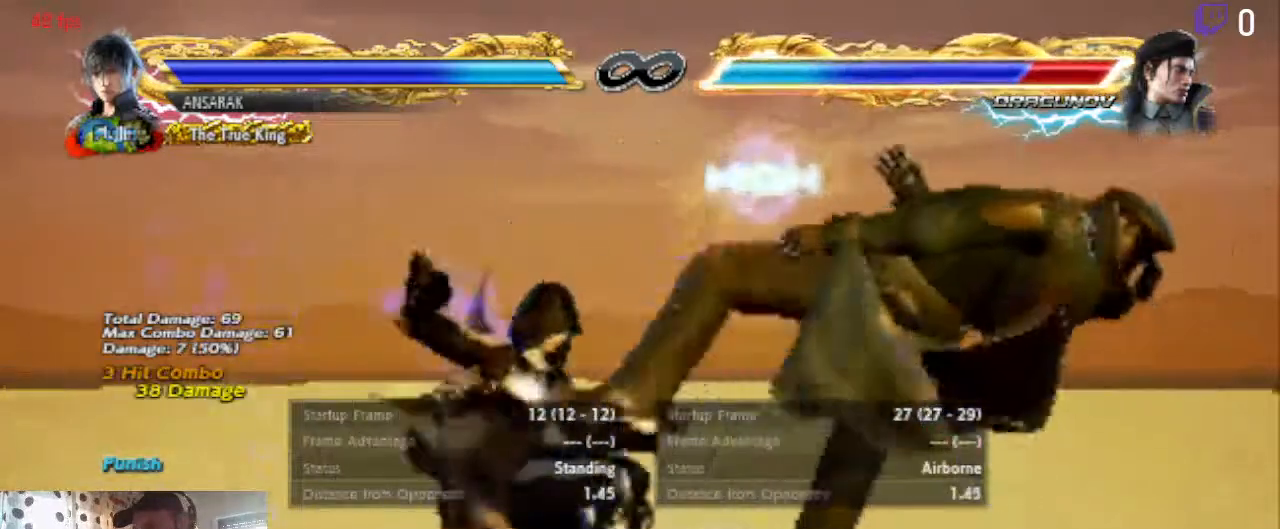
{"buttons": [], "left_stick": "center", "right_stick": "center", "events": []}
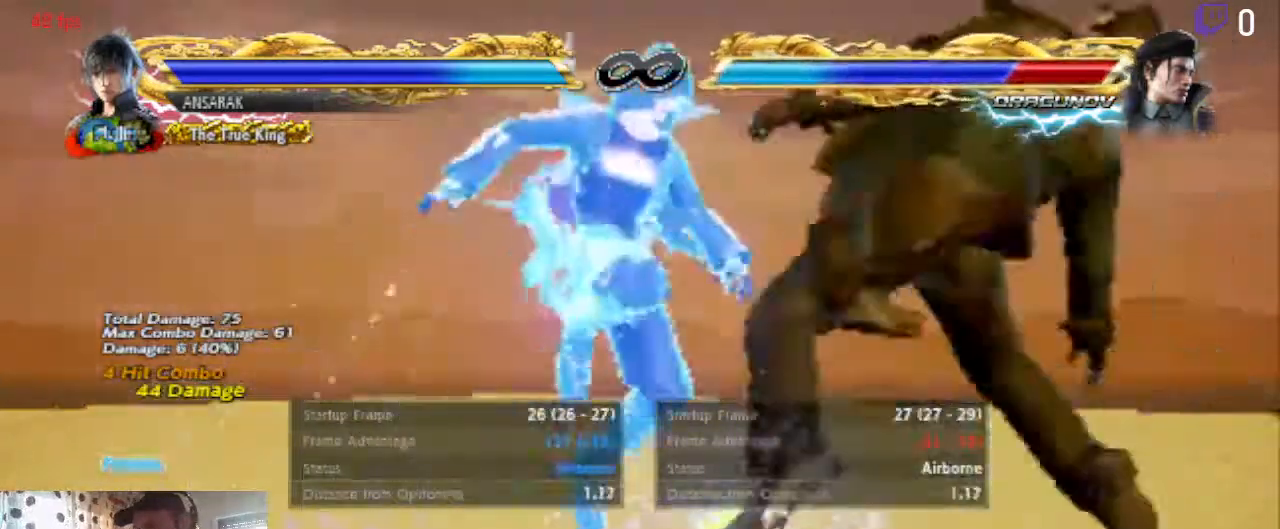
{"buttons": [], "left_stick": "center", "right_stick": "center", "events": [[367, "Y", "down"], [400, "Y", "up"]]}
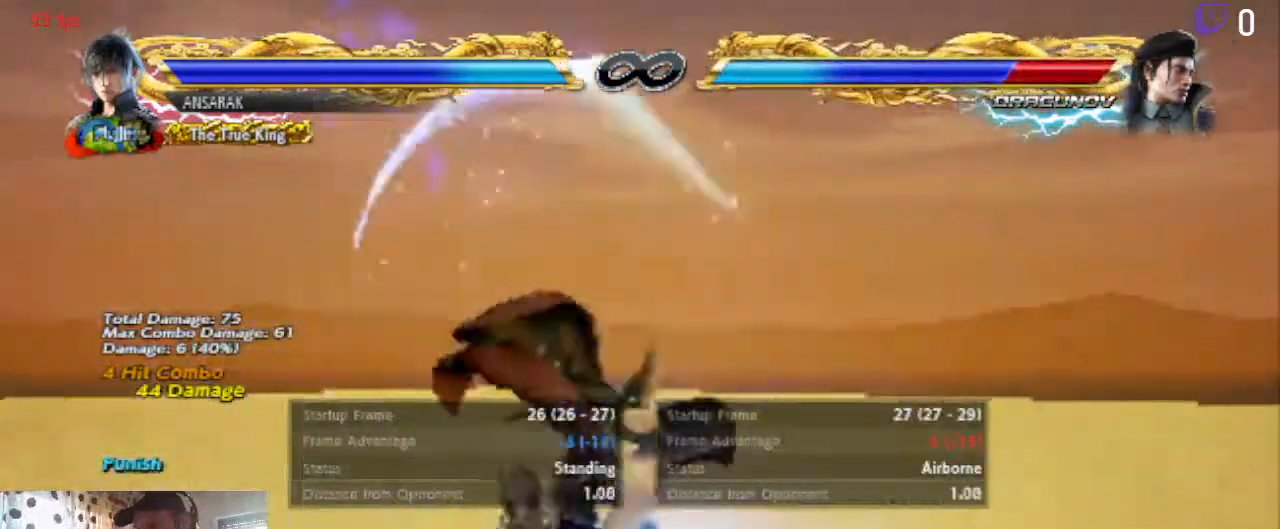
{"buttons": ["DPAD_LEFT"], "left_stick": "center", "right_stick": "center", "events": [[267, "B", "down"], [267, "DPAD_LEFT", "down"], [401, "B", "up"], [434, "R1", "down"], [467, "R1", "up"]]}
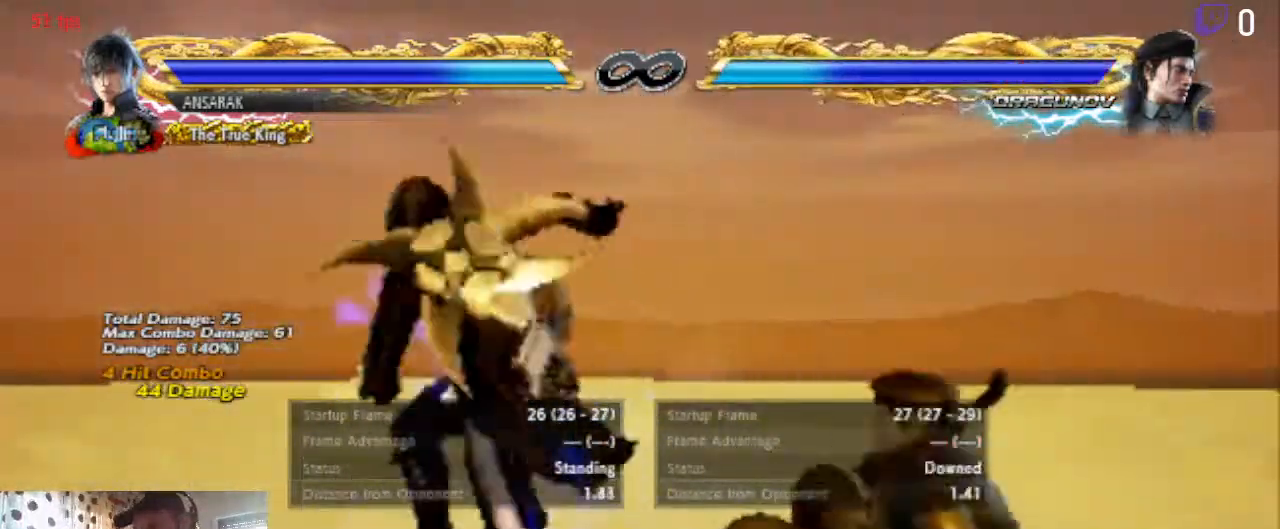
{"buttons": ["DPAD_LEFT"], "left_stick": "center", "right_stick": "center", "events": []}